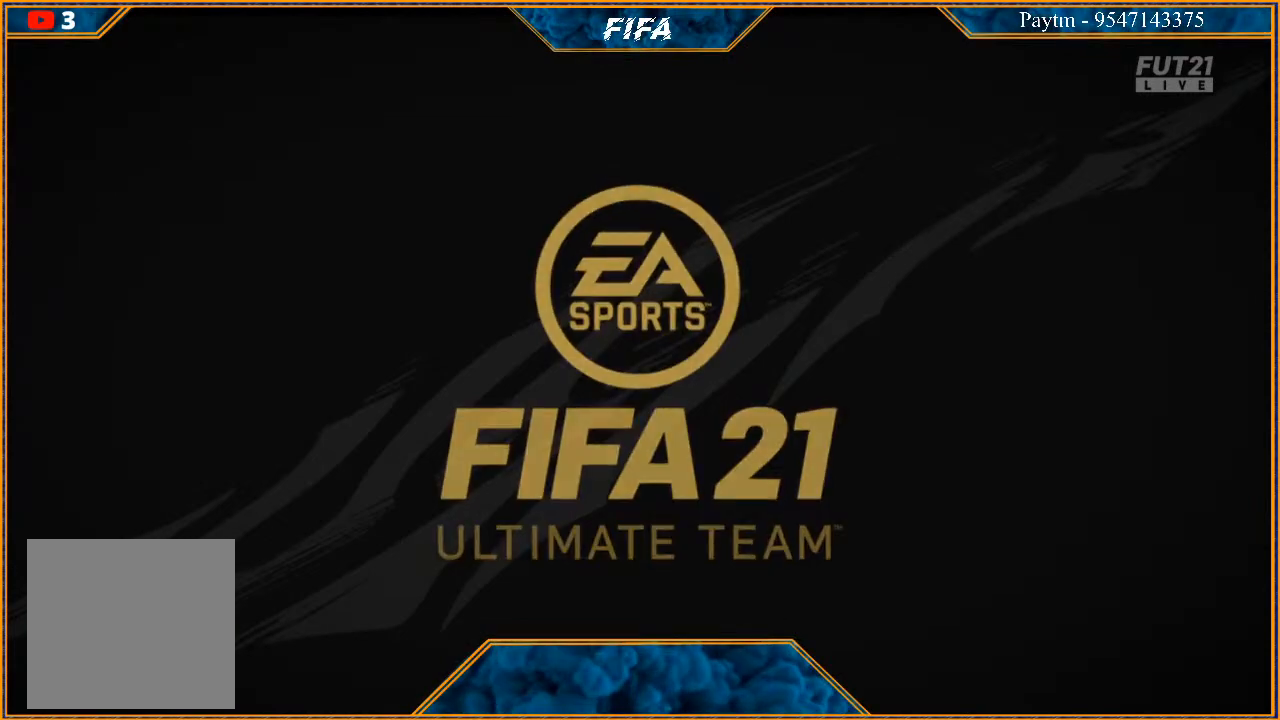
Gameplay with a controller (Xbox layout); each line is a JSON object with the inputs held at the frame after it. "events" lists button and stick changes between this image and that frame as [ms after this image, input, new state], when the widget could be followed in between.
{"buttons": ["L1"], "left_stick": "center", "right_stick": "center", "events": [[500, "L1", "down"]]}
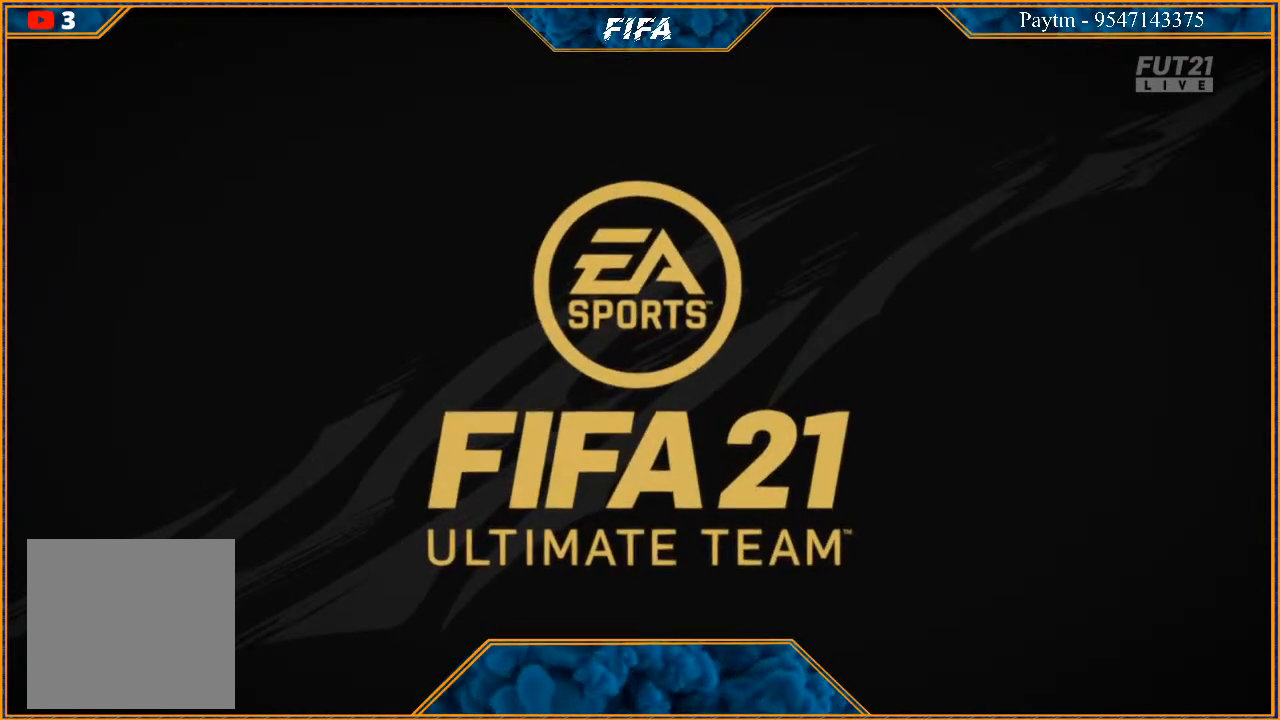
{"buttons": [], "left_stick": "center", "right_stick": "center", "events": [[67, "A", "down"], [67, "R1", "down"], [200, "L1", "up"], [200, "R1", "up"], [233, "A", "up"]]}
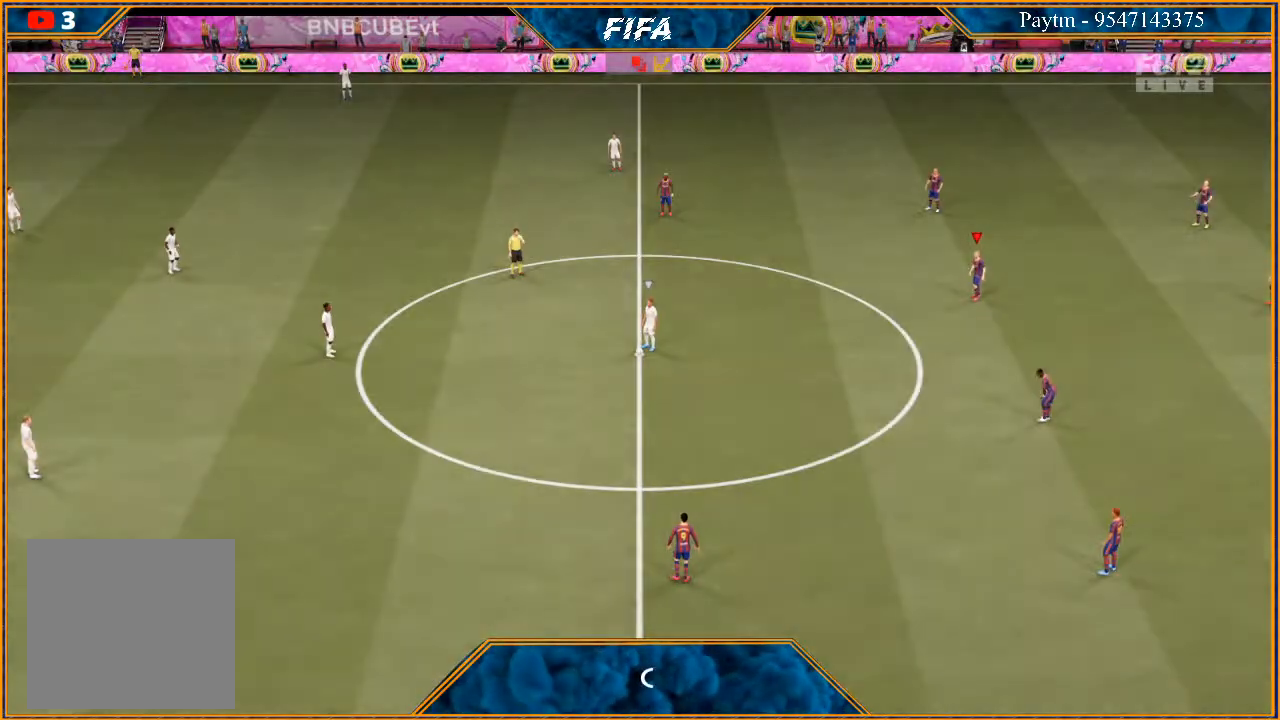
{"buttons": ["A"], "left_stick": "left", "right_stick": "center", "events": [[500, "A", "down"], [500, "left_stick", "left"]]}
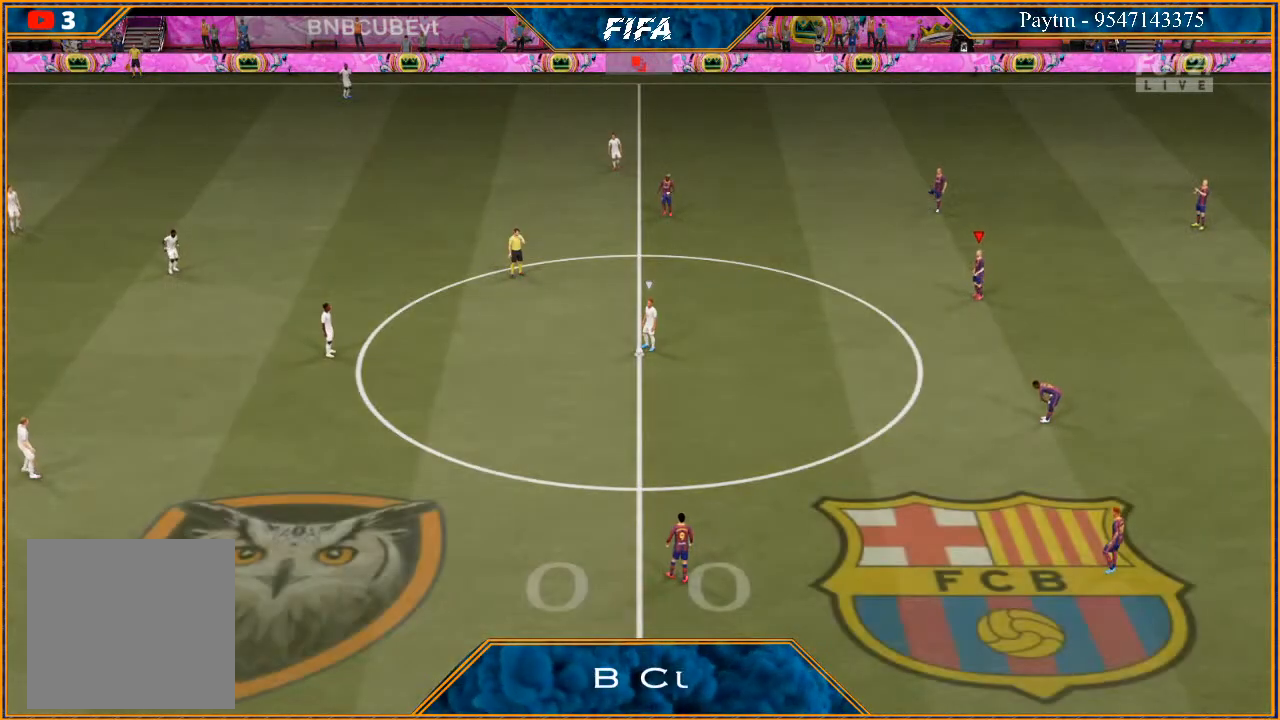
{"buttons": [], "left_stick": "center", "right_stick": "center", "events": [[67, "A", "up"], [167, "A", "down"], [233, "A", "up"], [267, "left_stick", "center"]]}
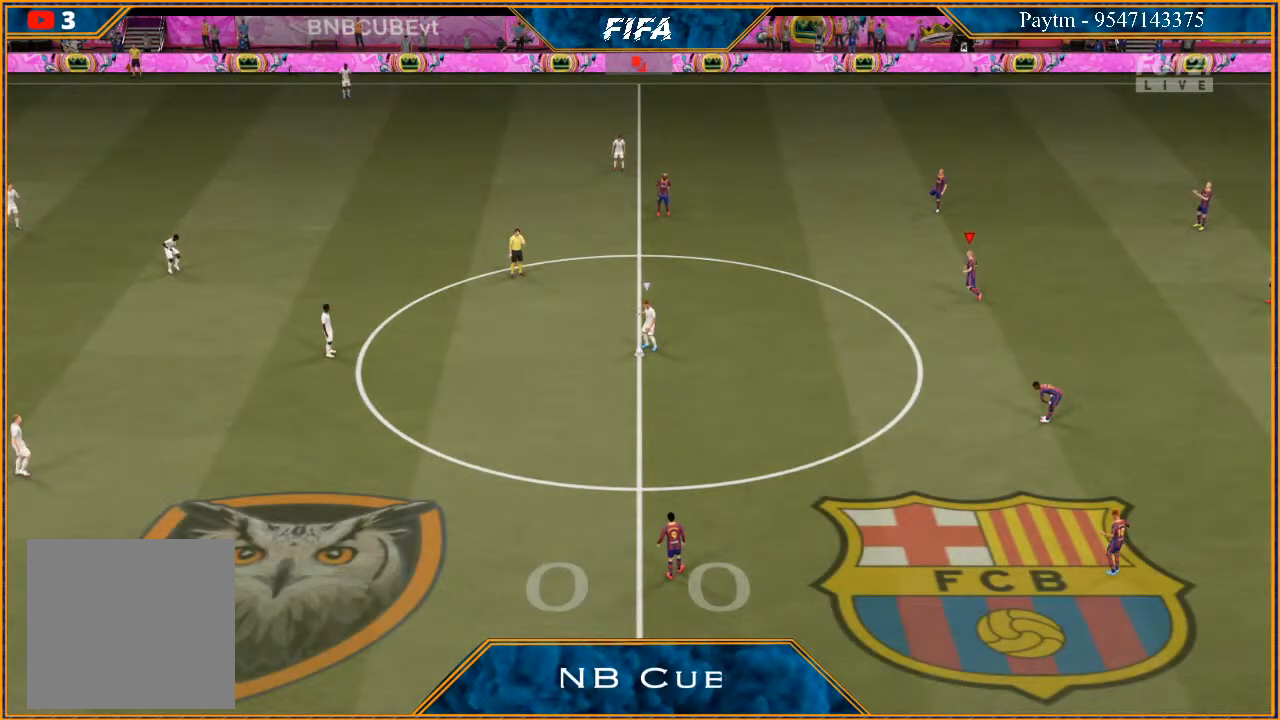
{"buttons": [], "left_stick": "center", "right_stick": "center", "events": []}
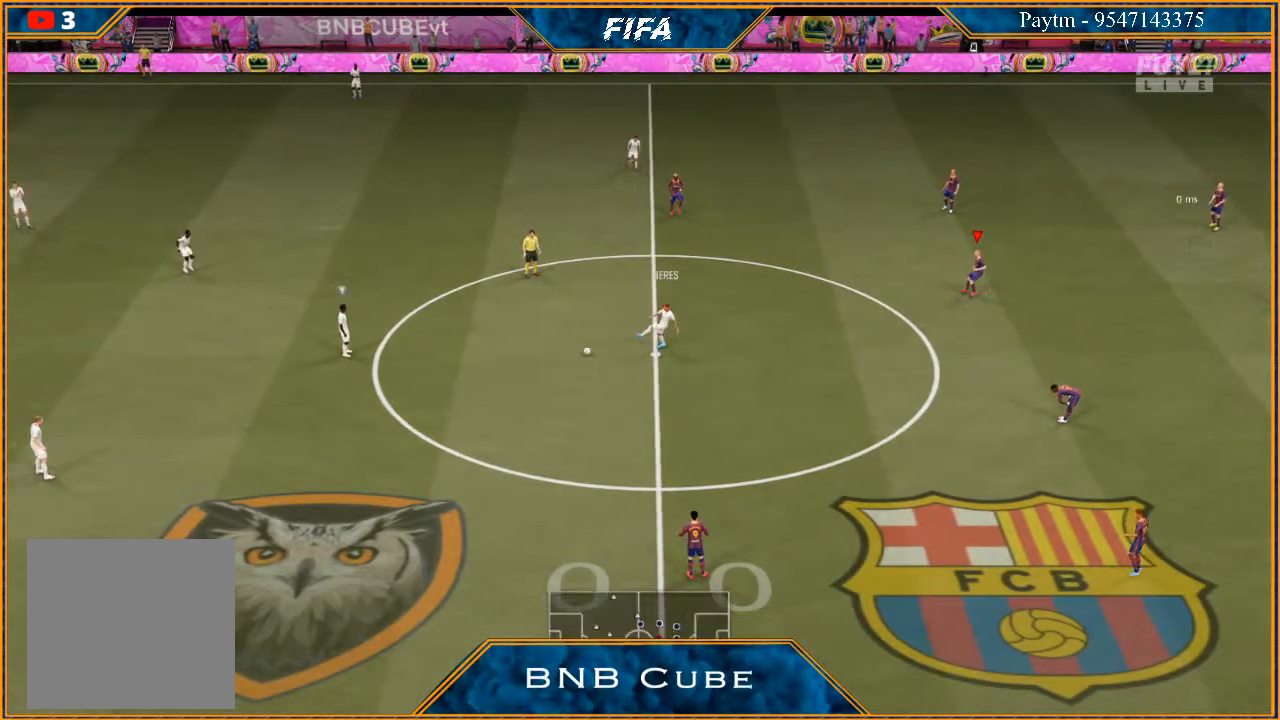
{"buttons": [], "left_stick": "center", "right_stick": "center", "events": []}
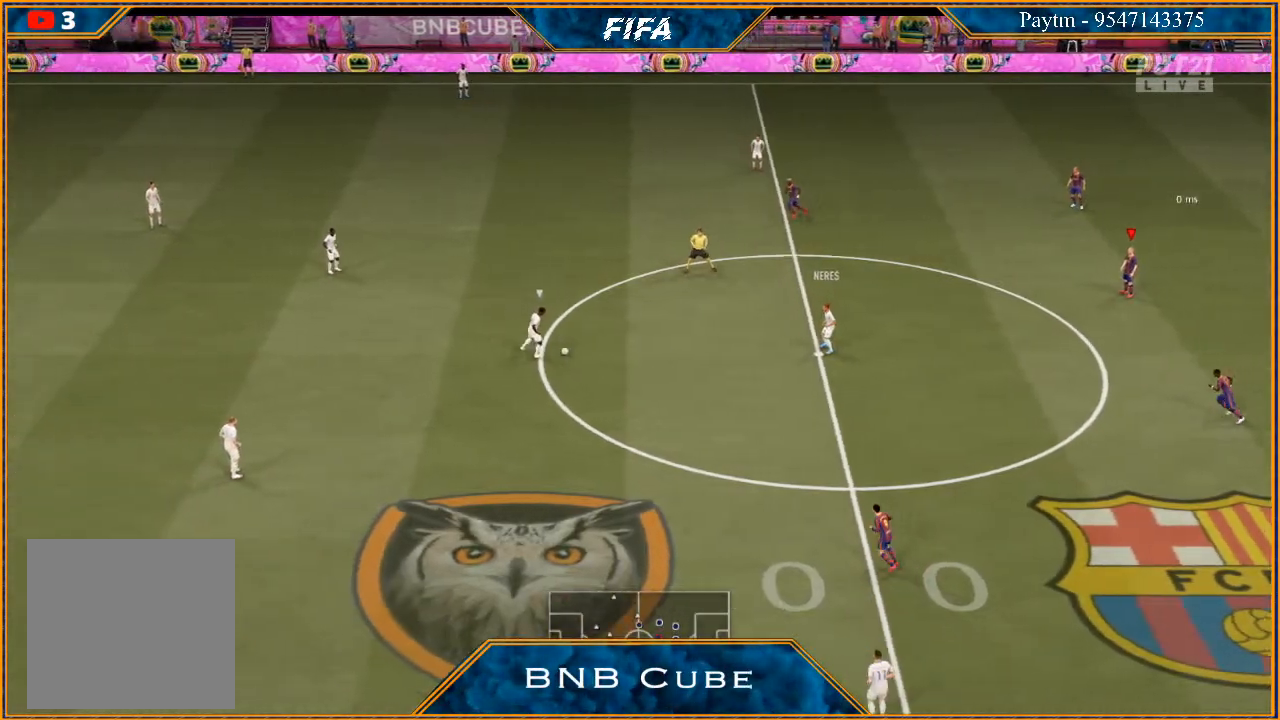
{"buttons": [], "left_stick": "center", "right_stick": "center", "events": []}
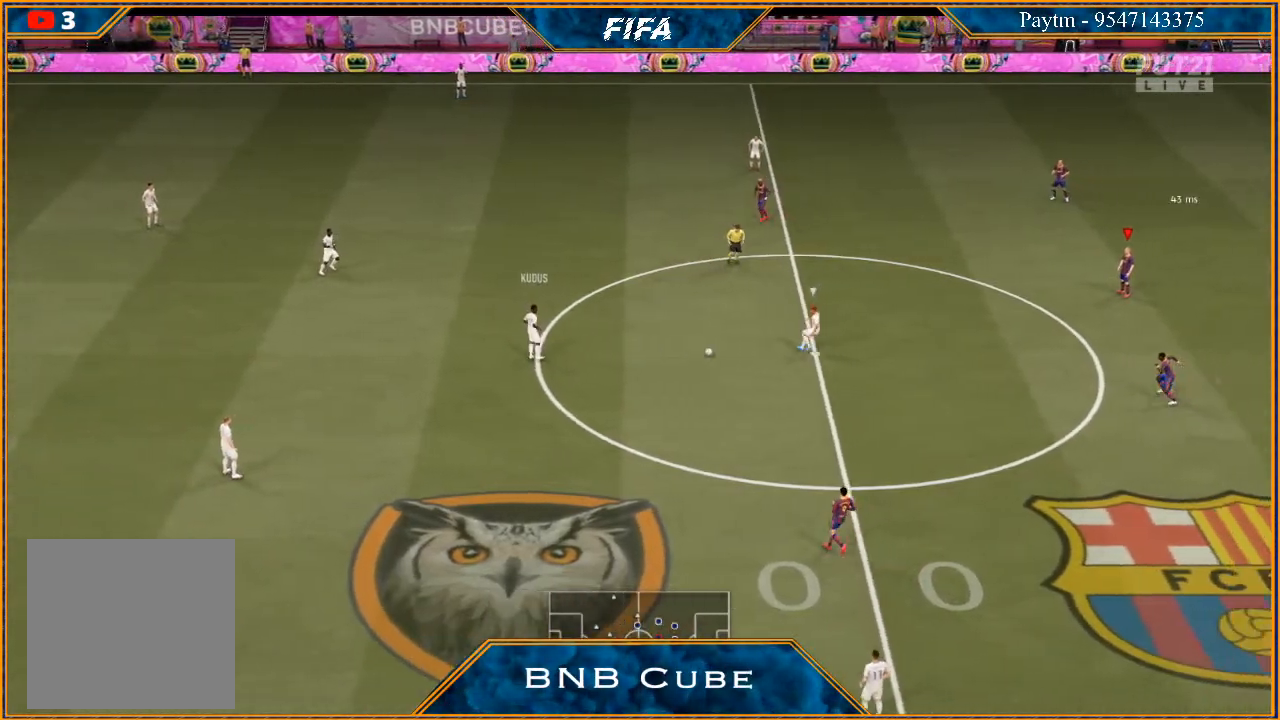
{"buttons": [], "left_stick": "center", "right_stick": "center", "events": []}
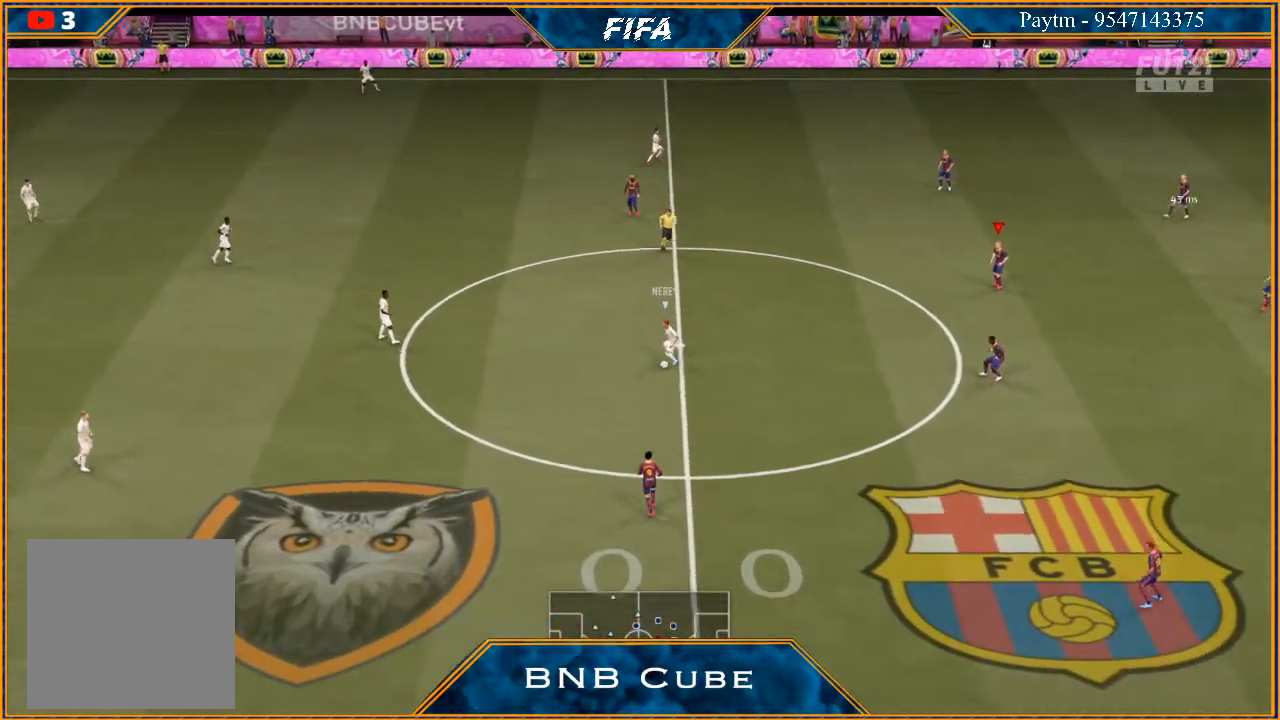
{"buttons": ["R3"], "left_stick": "center", "right_stick": "down", "events": [[267, "DPAD_DOWN", "down"], [333, "R3", "down"], [333, "right_stick", "down"], [433, "DPAD_DOWN", "up"]]}
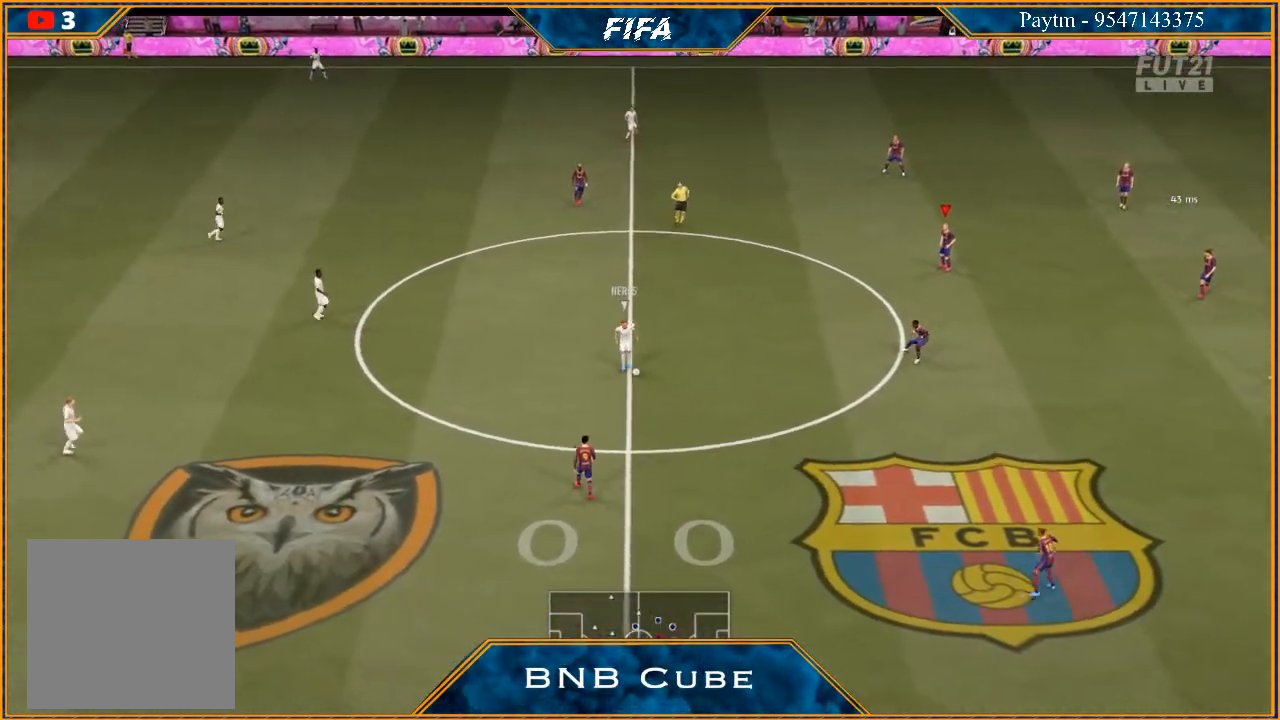
{"buttons": ["R3", "DPAD_DOWN", "DPAD_LEFT"], "left_stick": "center", "right_stick": "down", "events": [[33, "DPAD_DOWN", "down"], [167, "DPAD_LEFT", "down"]]}
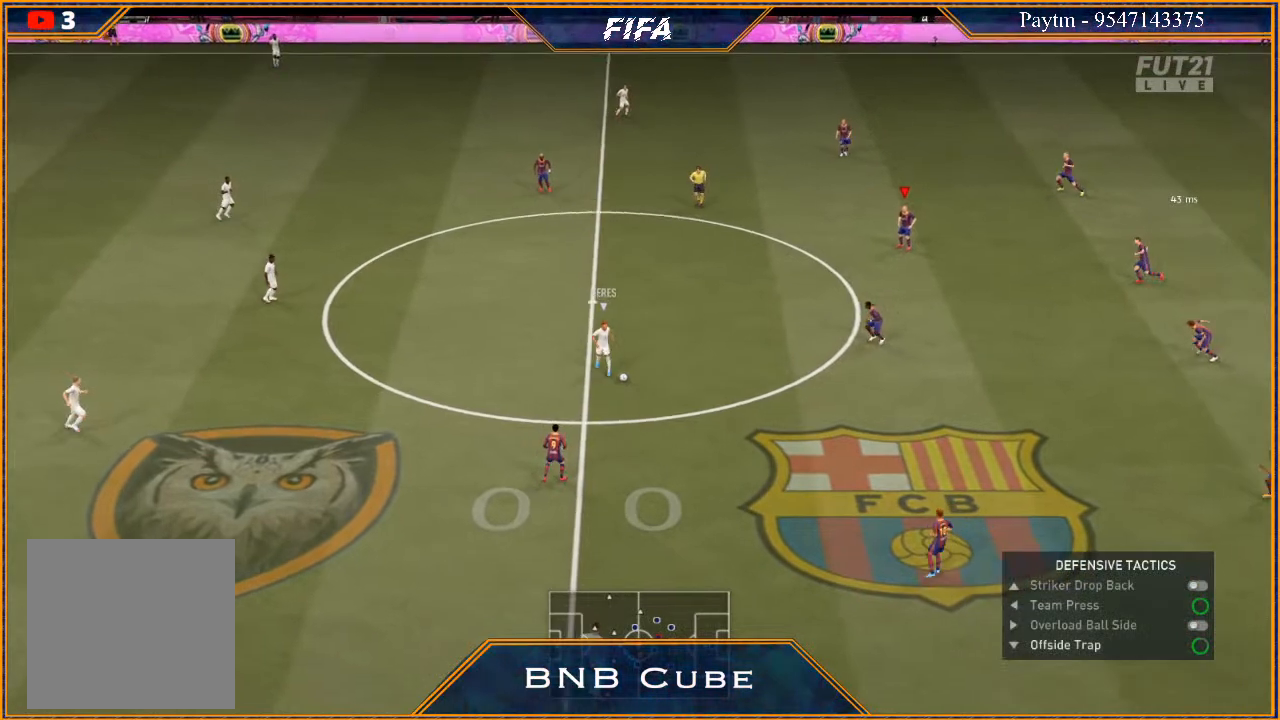
{"buttons": ["R3", "DPAD_DOWN", "DPAD_LEFT"], "left_stick": "center", "right_stick": "down", "events": []}
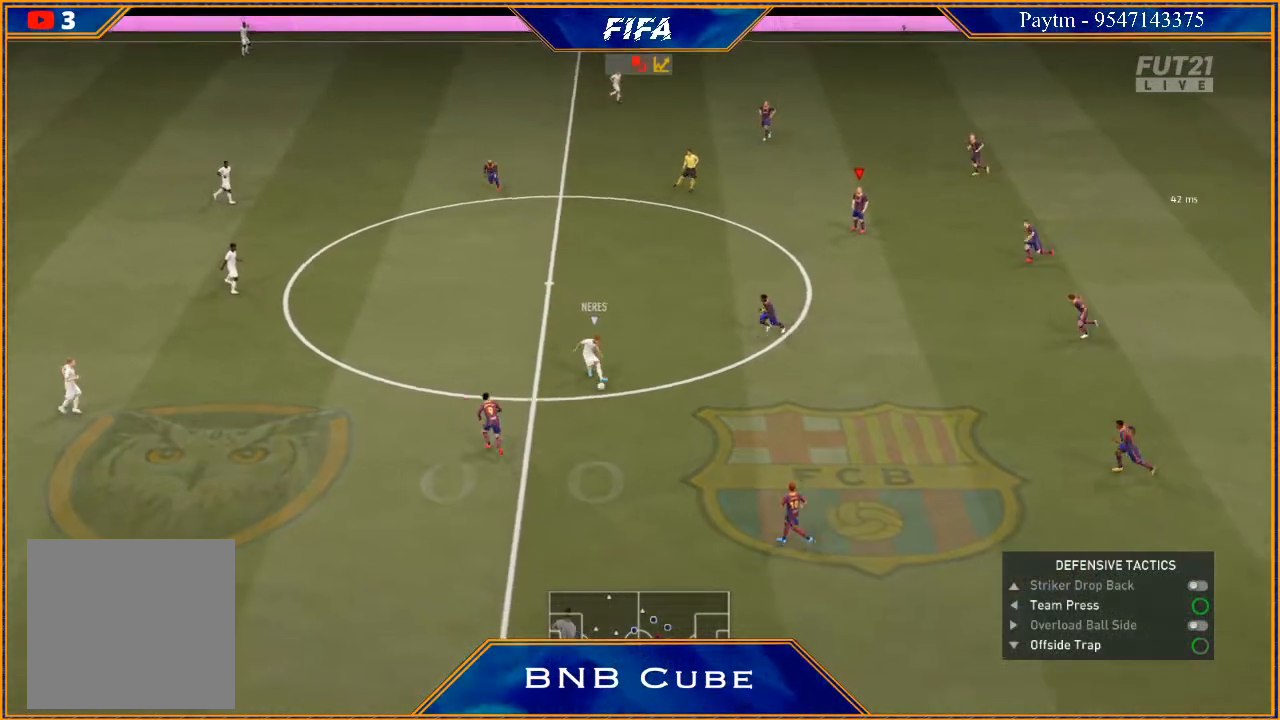
{"buttons": ["R3", "DPAD_DOWN", "DPAD_LEFT"], "left_stick": "center", "right_stick": "down", "events": []}
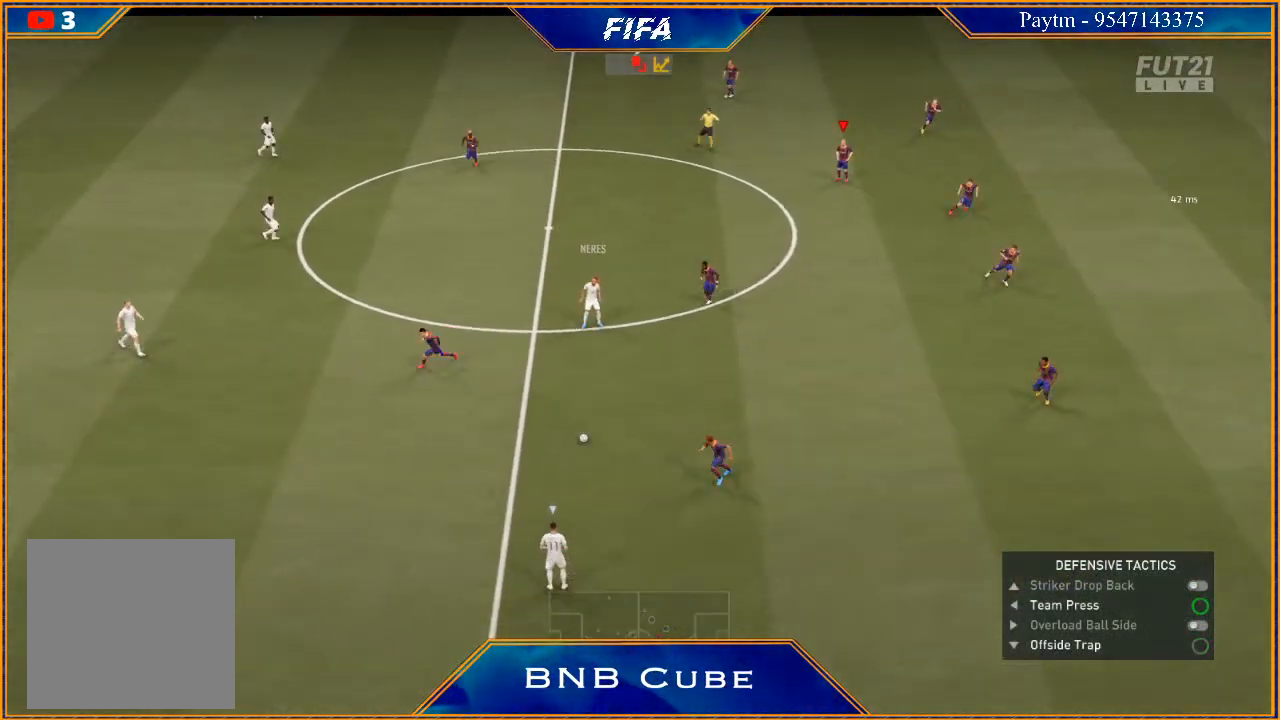
{"buttons": ["R3", "DPAD_DOWN"], "left_stick": "center", "right_stick": "down", "events": [[33, "DPAD_LEFT", "up"], [67, "DPAD_DOWN", "up"], [233, "DPAD_DOWN", "down"]]}
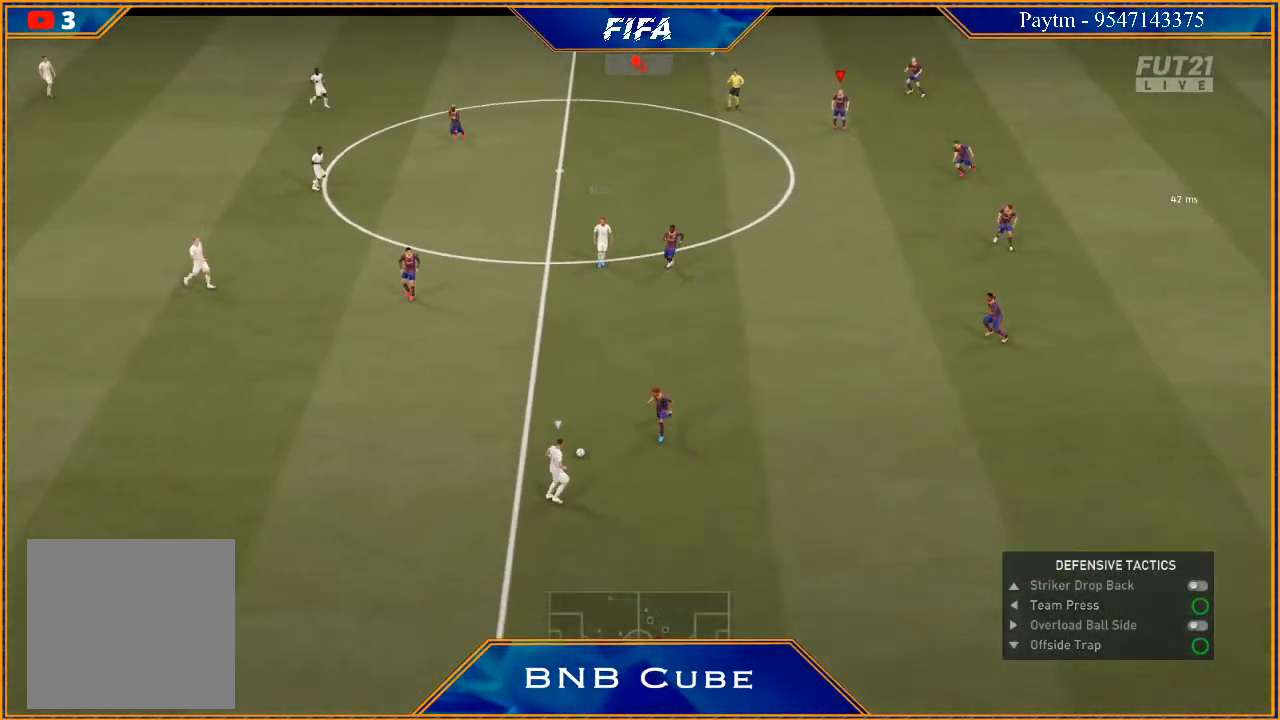
{"buttons": ["R3", "DPAD_DOWN"], "left_stick": "center", "right_stick": "down", "events": []}
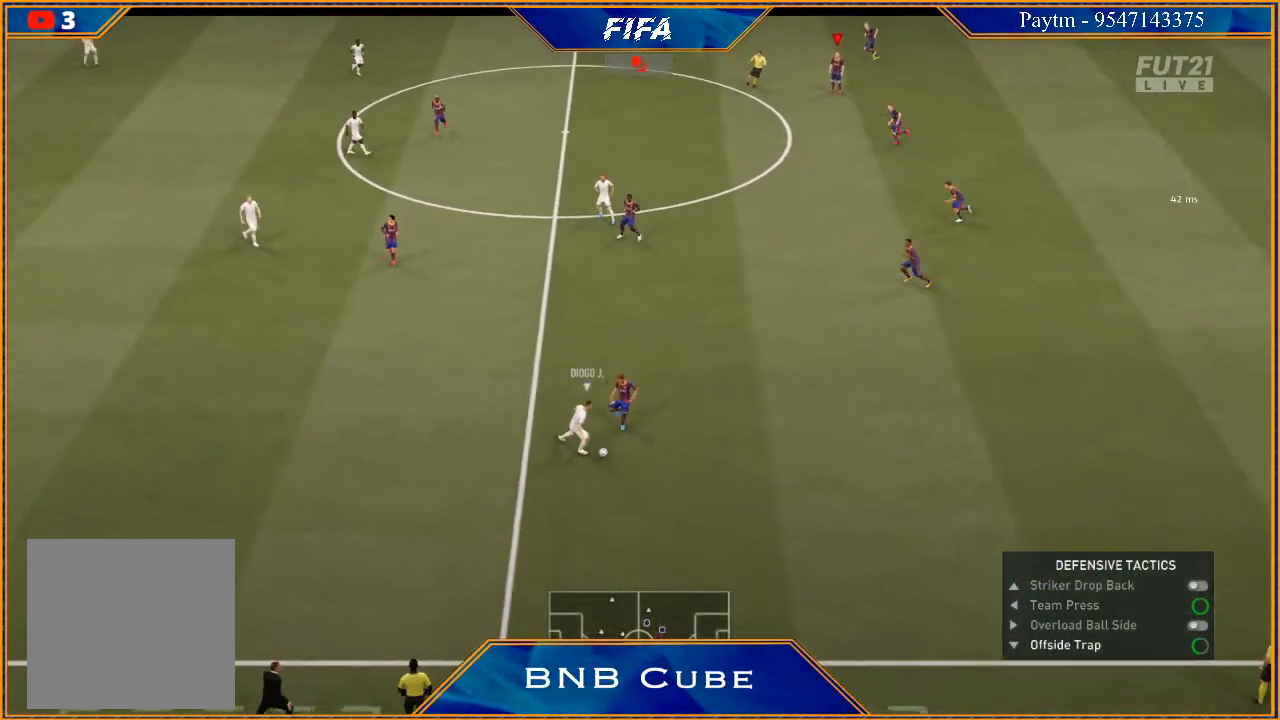
{"buttons": ["R3", "DPAD_DOWN", "DPAD_LEFT"], "left_stick": "center", "right_stick": "down", "events": [[33, "DPAD_LEFT", "down"]]}
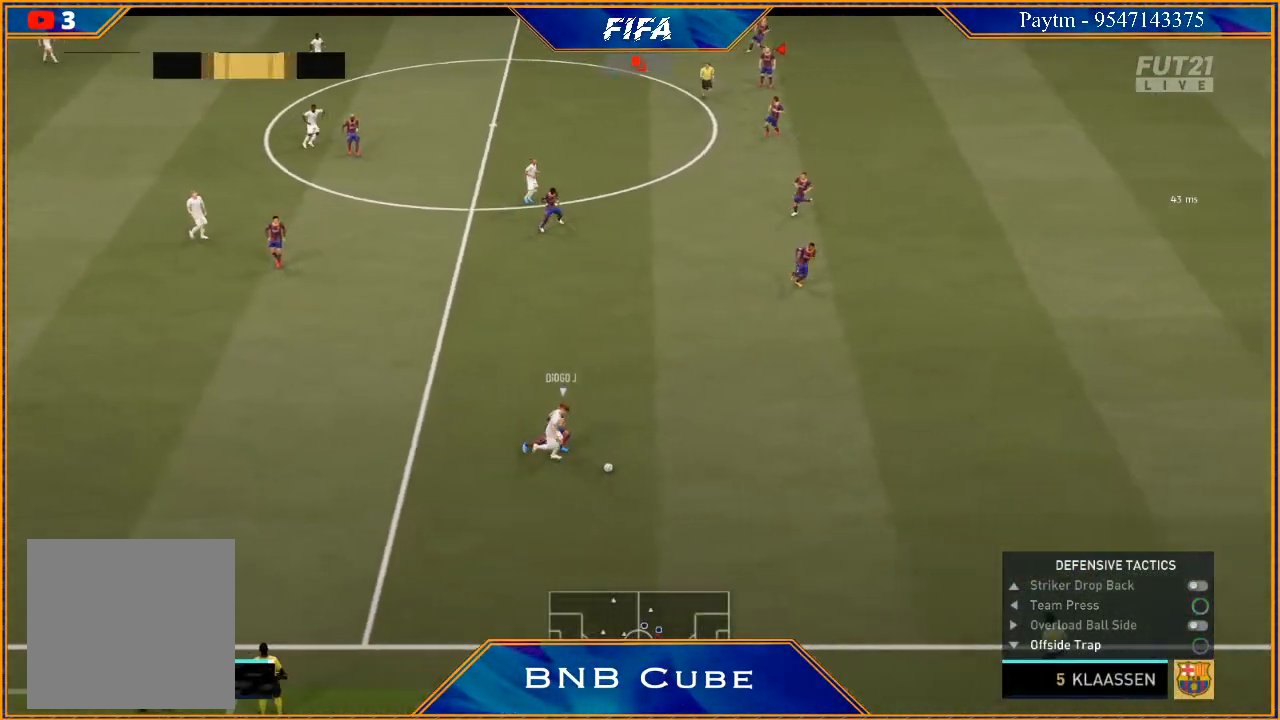
{"buttons": ["R3", "DPAD_DOWN"], "left_stick": "center", "right_stick": "down", "events": [[33, "DPAD_LEFT", "up"]]}
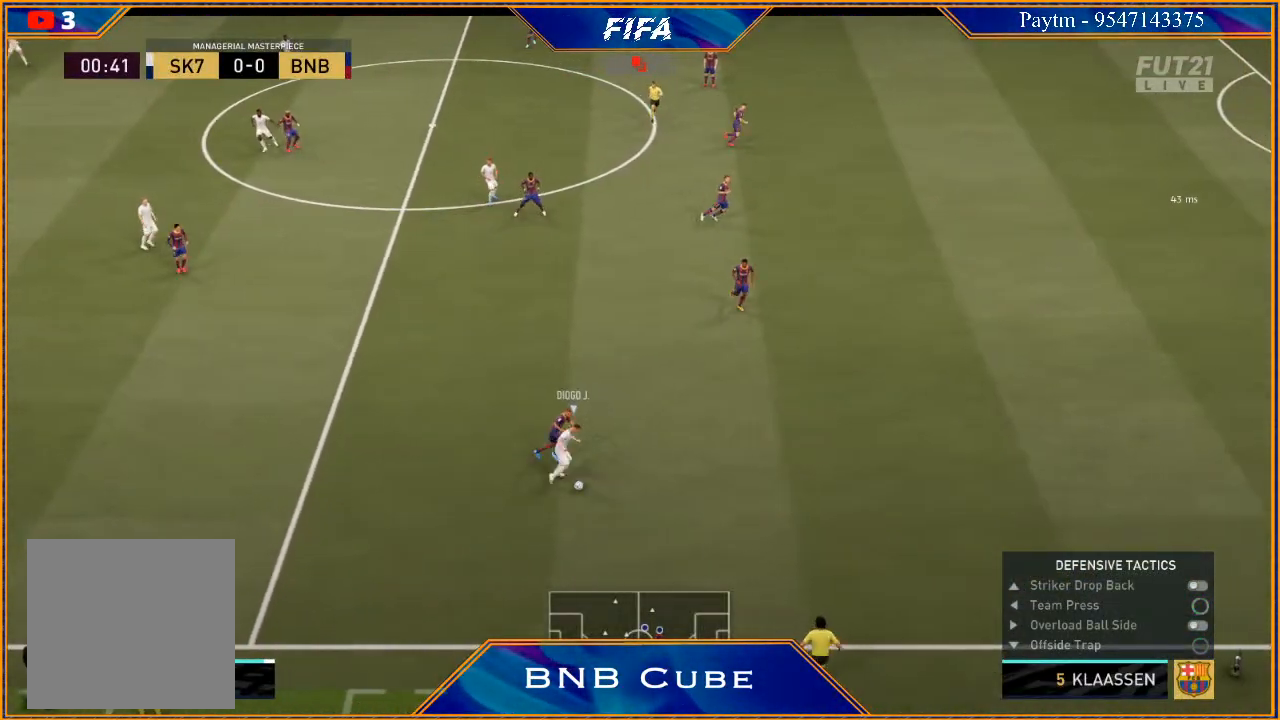
{"buttons": ["R3", "DPAD_DOWN"], "left_stick": "center", "right_stick": "down", "events": [[167, "DPAD_DOWN", "up"], [300, "DPAD_DOWN", "down"], [367, "DPAD_LEFT", "down"], [500, "DPAD_LEFT", "up"]]}
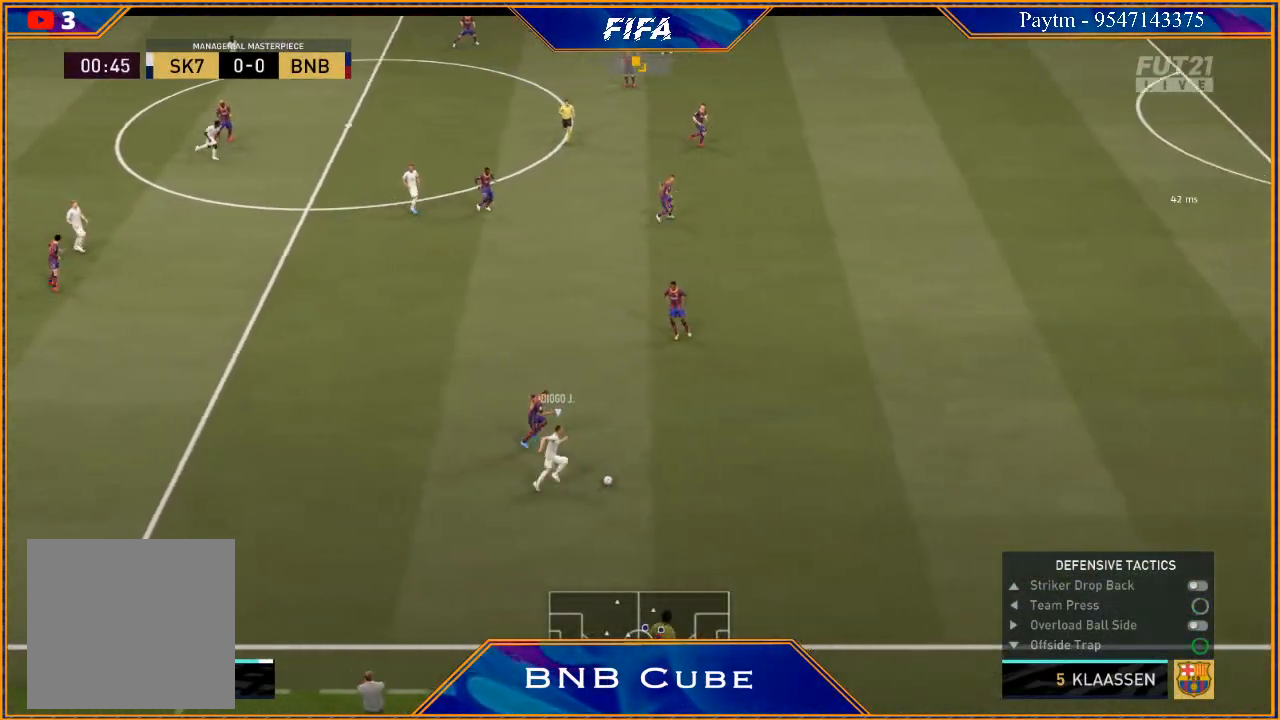
{"buttons": ["R3", "DPAD_DOWN", "DPAD_LEFT"], "left_stick": "center", "right_stick": "down", "events": [[233, "DPAD_LEFT", "down"]]}
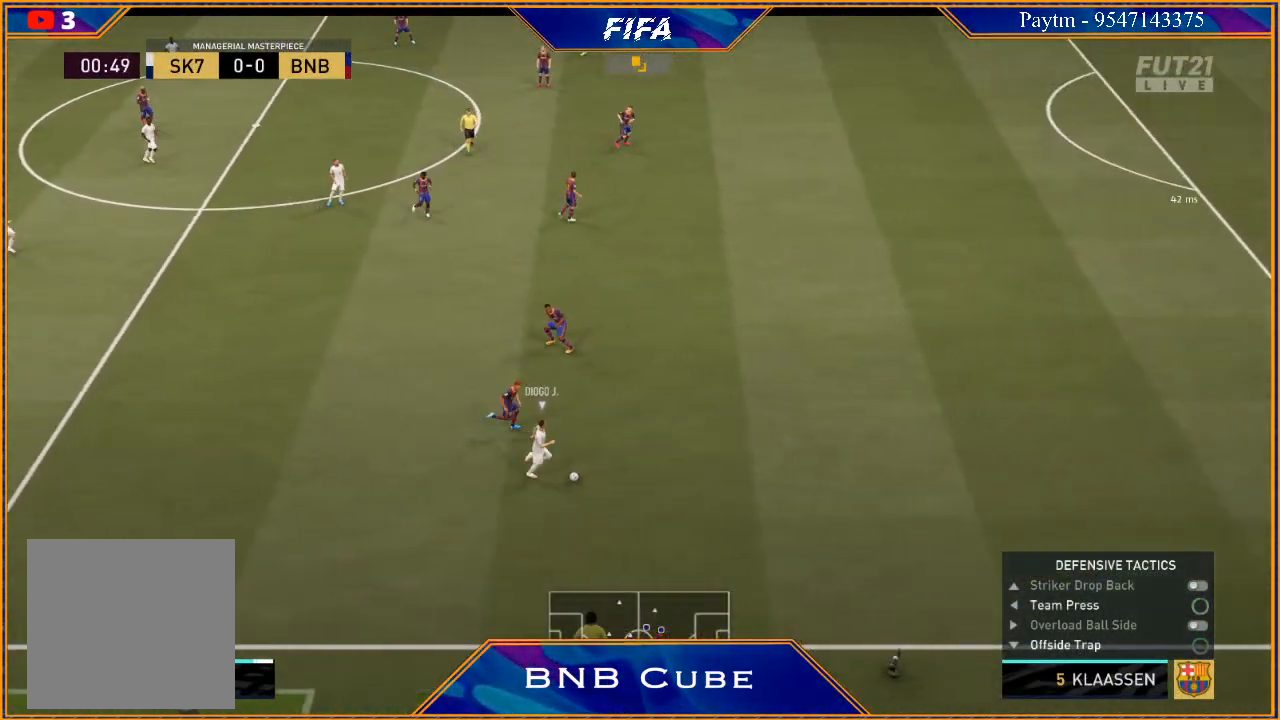
{"buttons": ["R3"], "left_stick": "center", "right_stick": "down", "events": [[400, "DPAD_LEFT", "up"], [433, "DPAD_DOWN", "up"]]}
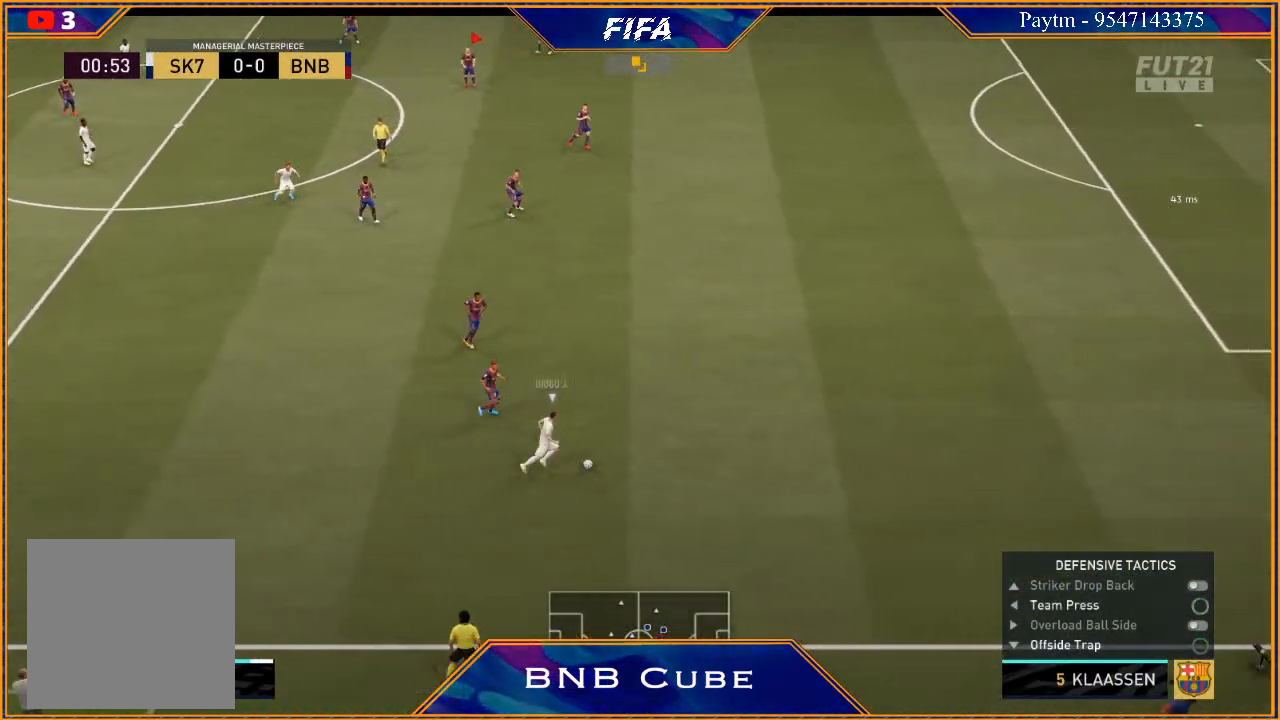
{"buttons": ["R3", "DPAD_DOWN", "DPAD_LEFT"], "left_stick": "center", "right_stick": "down", "events": [[100, "DPAD_DOWN", "down"], [200, "DPAD_LEFT", "down"]]}
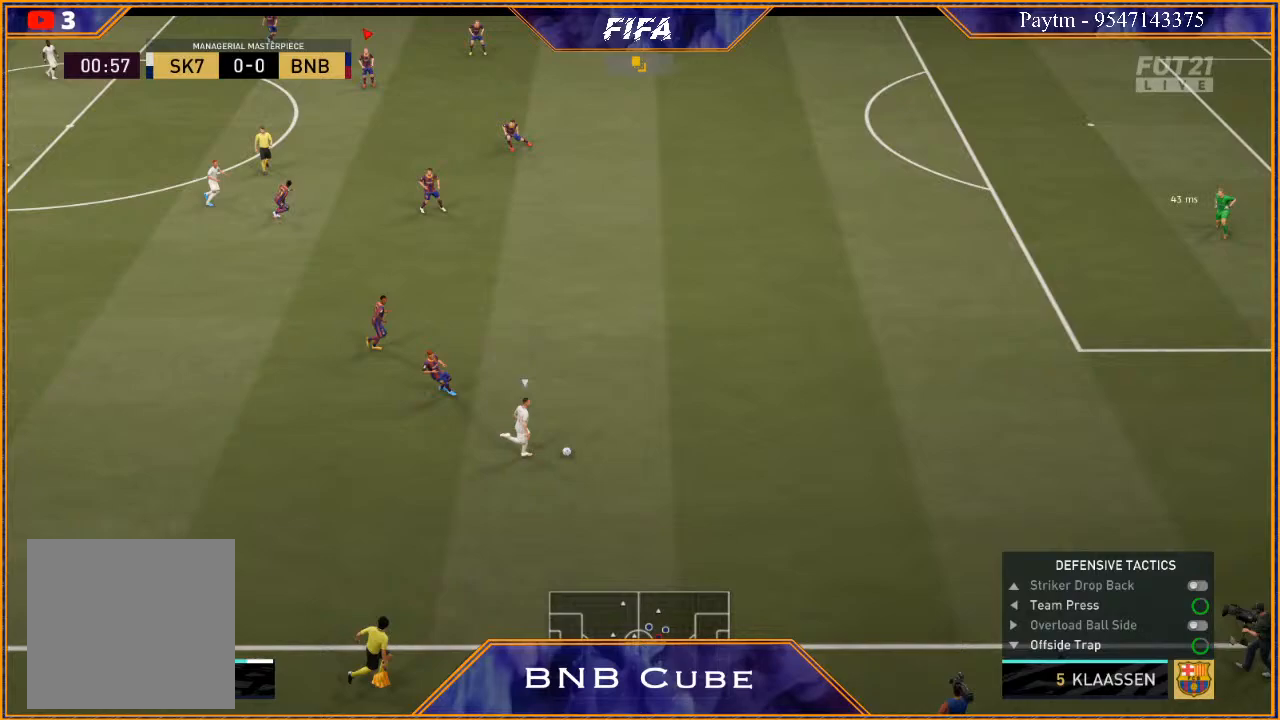
{"buttons": ["R3", "DPAD_DOWN", "DPAD_LEFT"], "left_stick": "center", "right_stick": "down", "events": []}
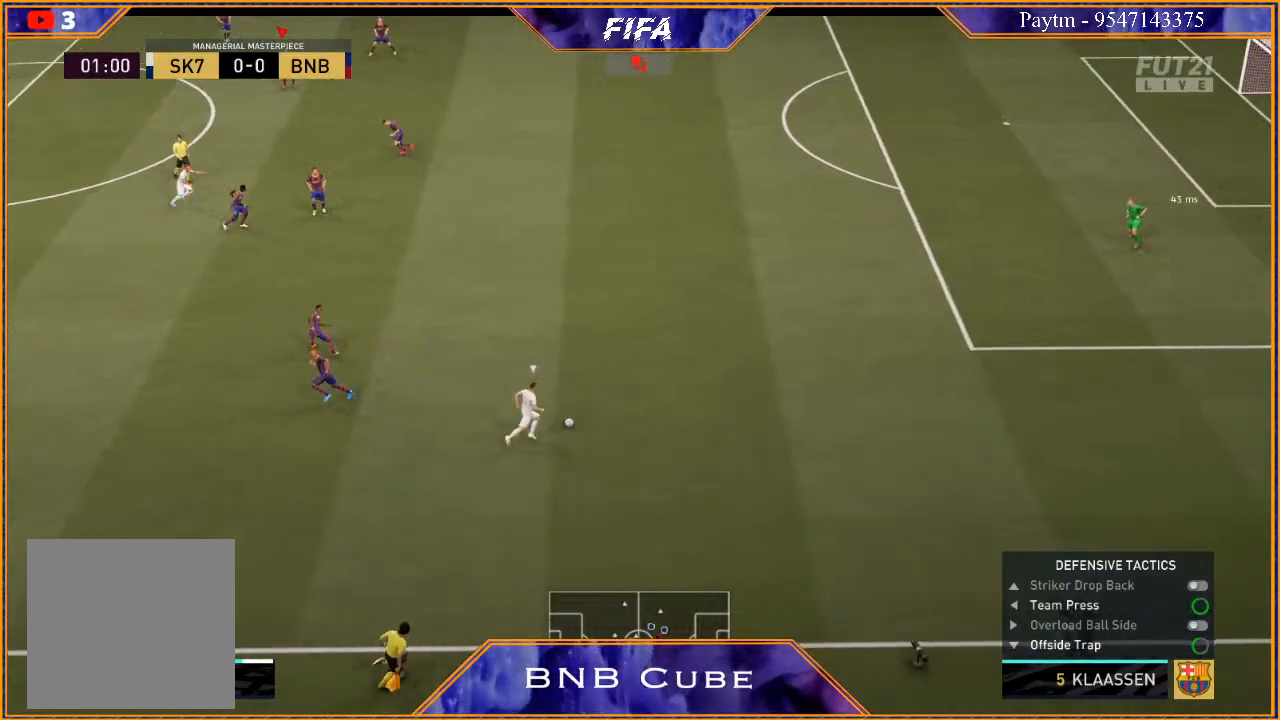
{"buttons": ["R3", "DPAD_DOWN", "DPAD_LEFT"], "left_stick": "center", "right_stick": "down", "events": []}
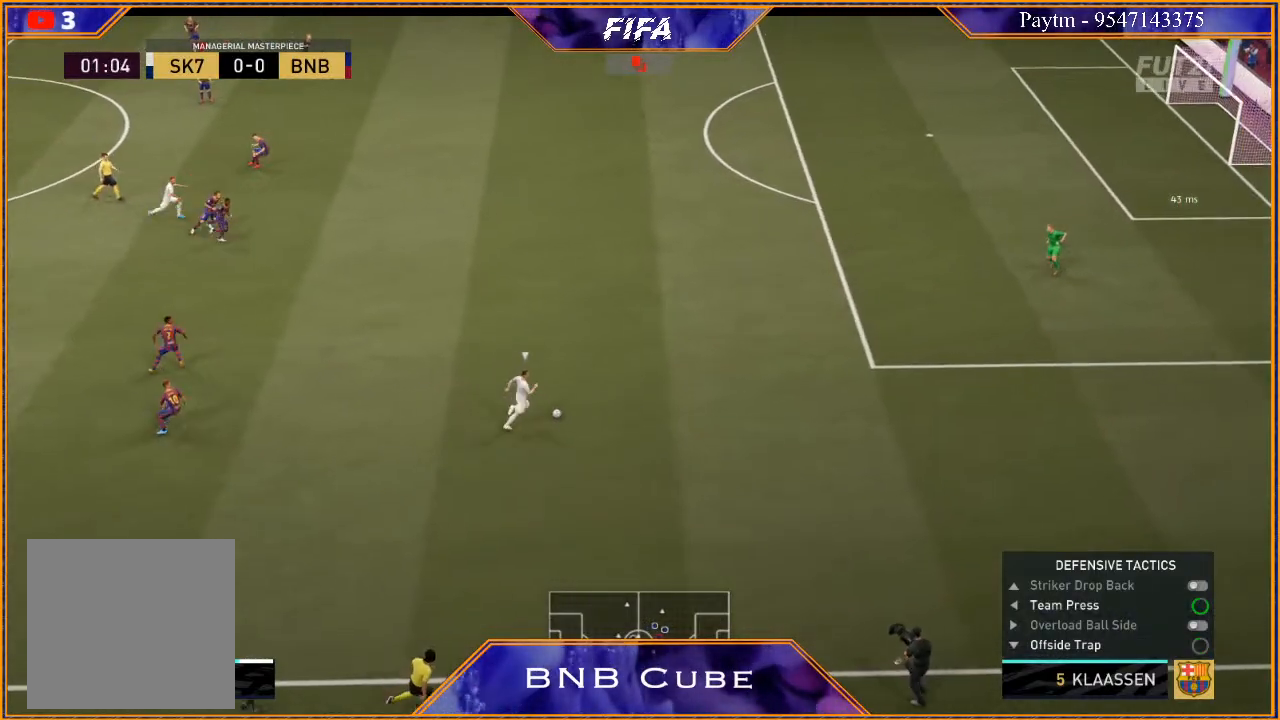
{"buttons": ["R3", "DPAD_DOWN", "DPAD_LEFT"], "left_stick": "center", "right_stick": "down", "events": []}
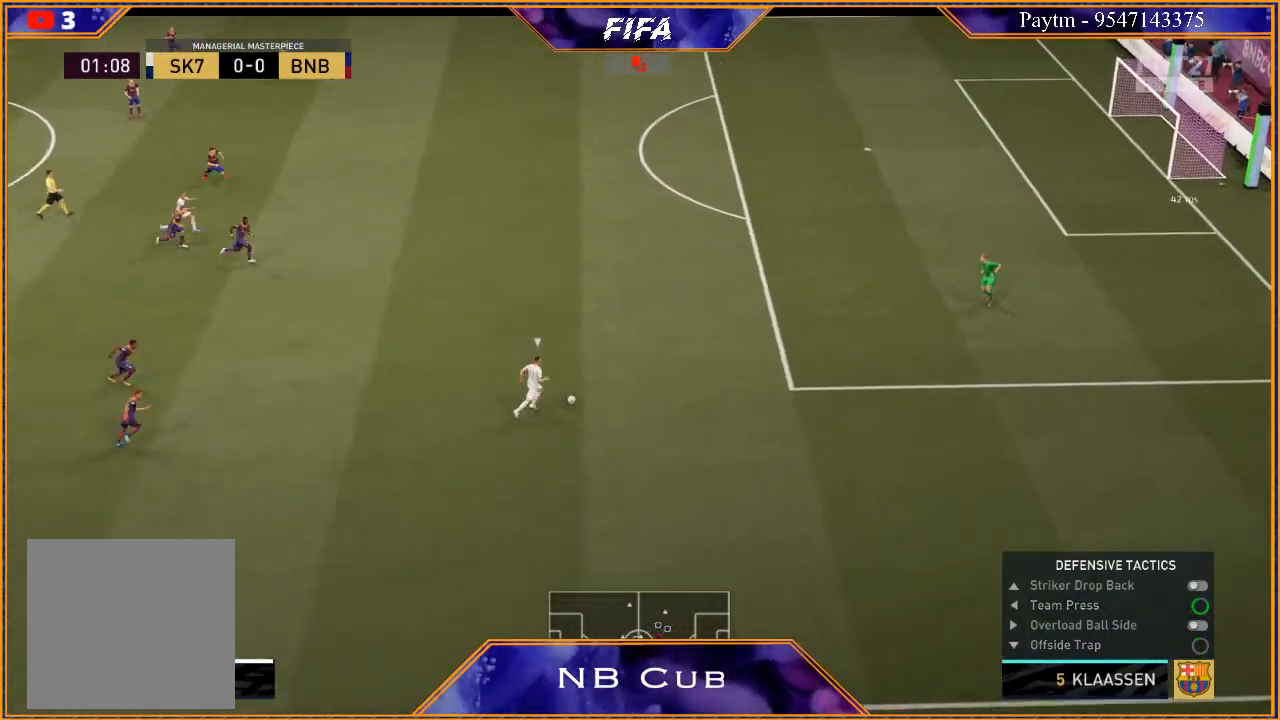
{"buttons": ["R3", "DPAD_DOWN"], "left_stick": "center", "right_stick": "down", "events": [[233, "DPAD_LEFT", "up"]]}
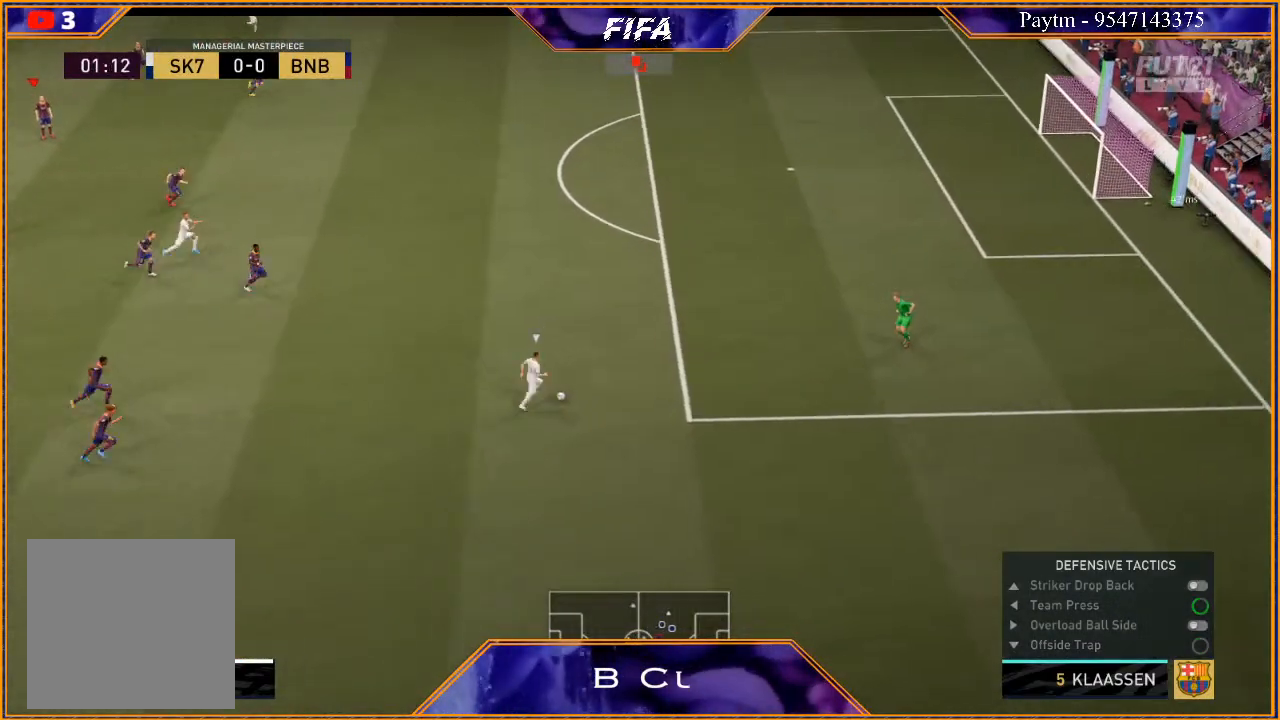
{"buttons": ["R3", "DPAD_DOWN"], "left_stick": "center", "right_stick": "down", "events": []}
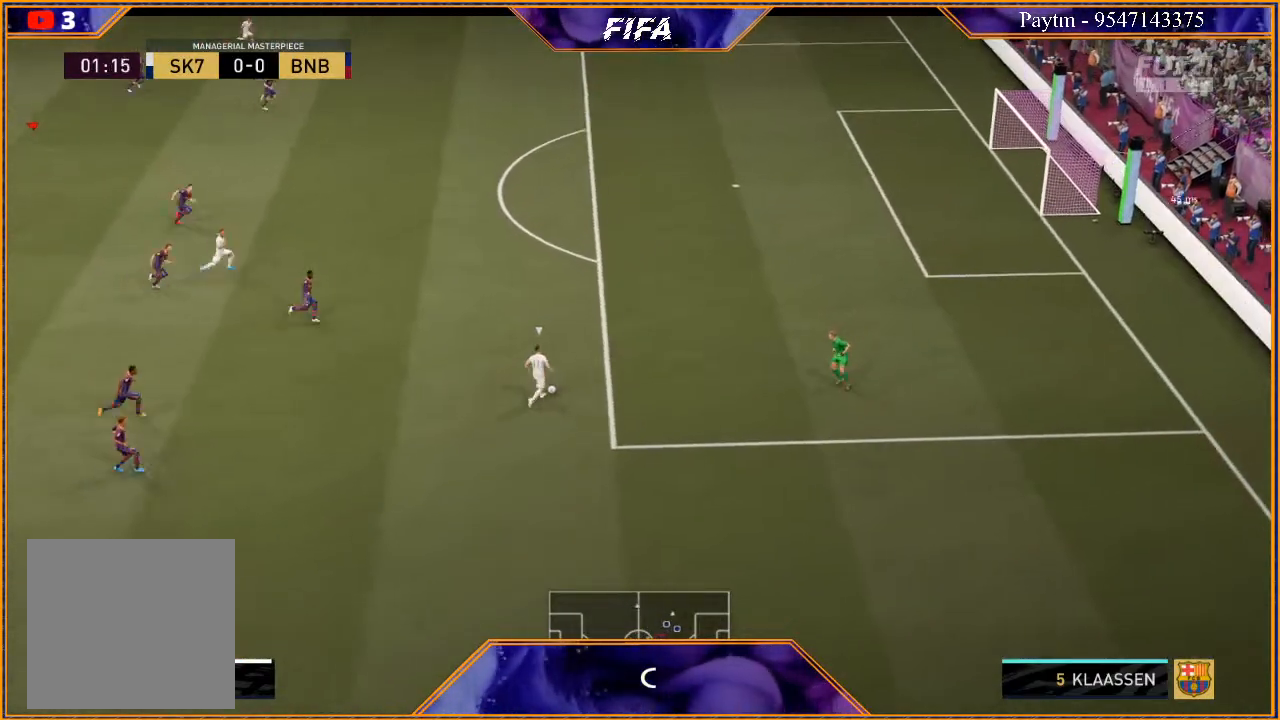
{"buttons": ["R3", "DPAD_DOWN"], "left_stick": "center", "right_stick": "down", "events": []}
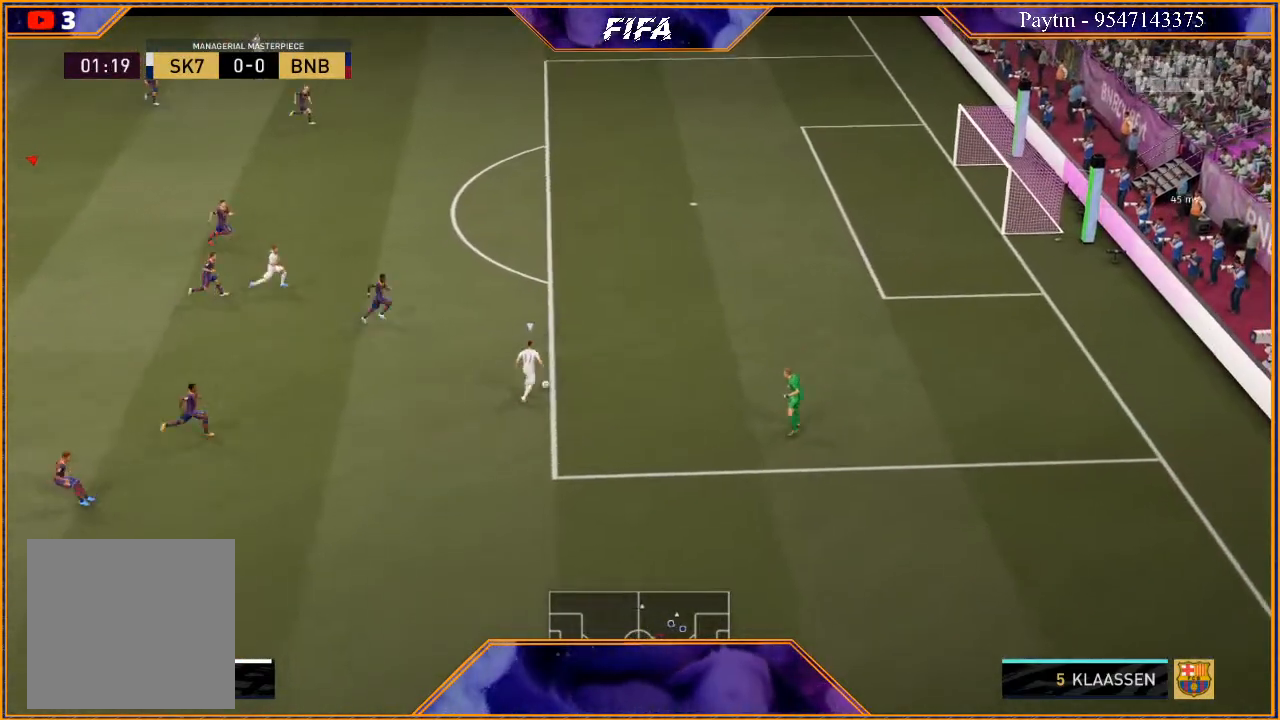
{"buttons": ["R3", "DPAD_DOWN"], "left_stick": "center", "right_stick": "down", "events": []}